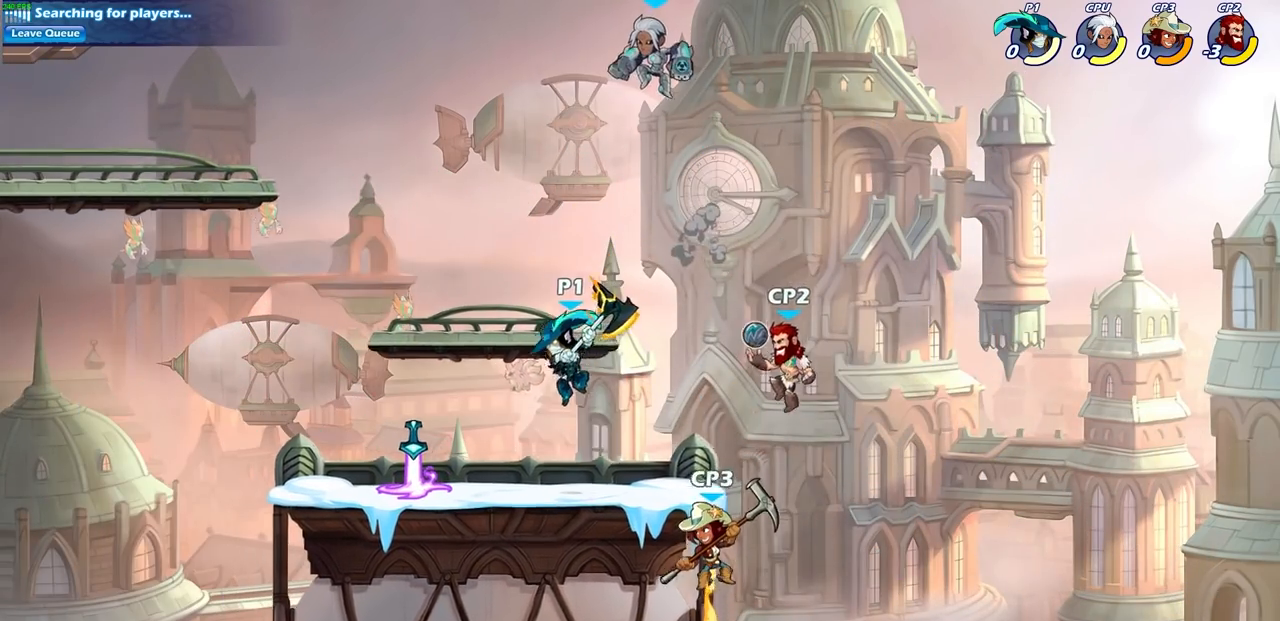
Gameplay with a controller (PlayStation layout); each line is a JSON object with the inputs held at the frame after it. "events" lists button and stick changes between this image and that frame as [ms after this image, input, new state], when the widget could be followed in between.
{"buttons": ["SQUARE"], "left_stick": "center", "right_stick": "center", "events": [[83, "left_stick", "down-right"], [233, "left_stick", "center"], [250, "SQUARE", "down"], [350, "SQUARE", "up"], [467, "SQUARE", "down"]]}
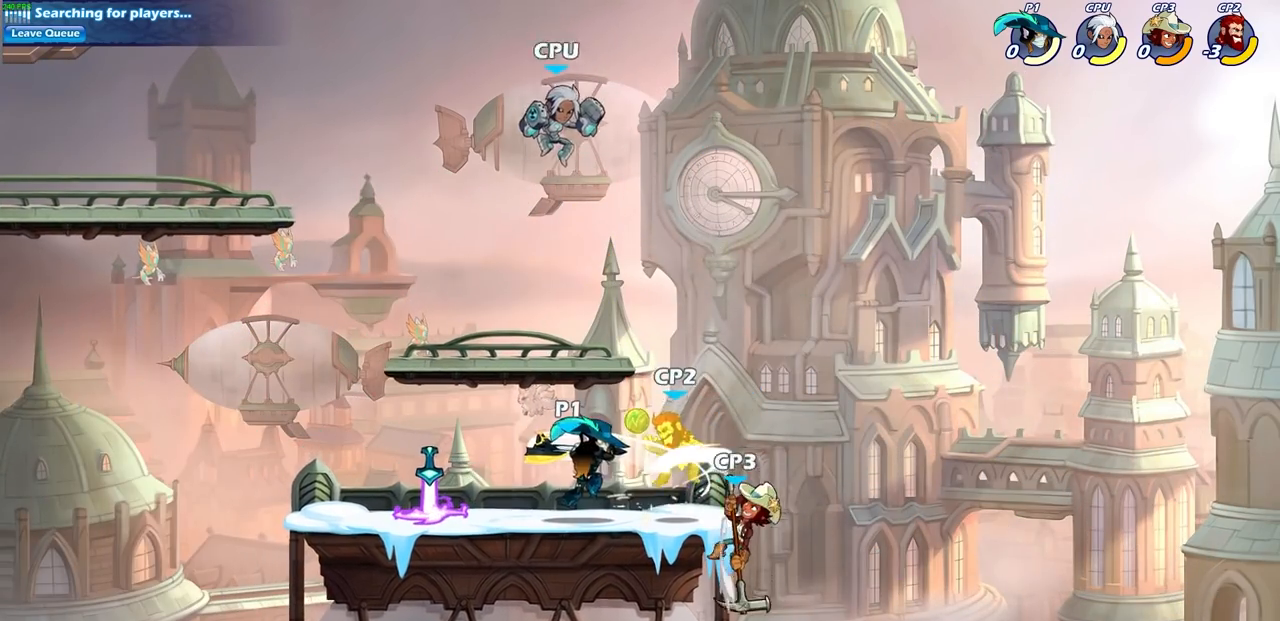
{"buttons": [], "left_stick": "center", "right_stick": "center", "events": [[50, "SQUARE", "up"], [150, "SQUARE", "down"], [233, "SQUARE", "up"], [317, "SQUARE", "down"], [417, "SQUARE", "up"]]}
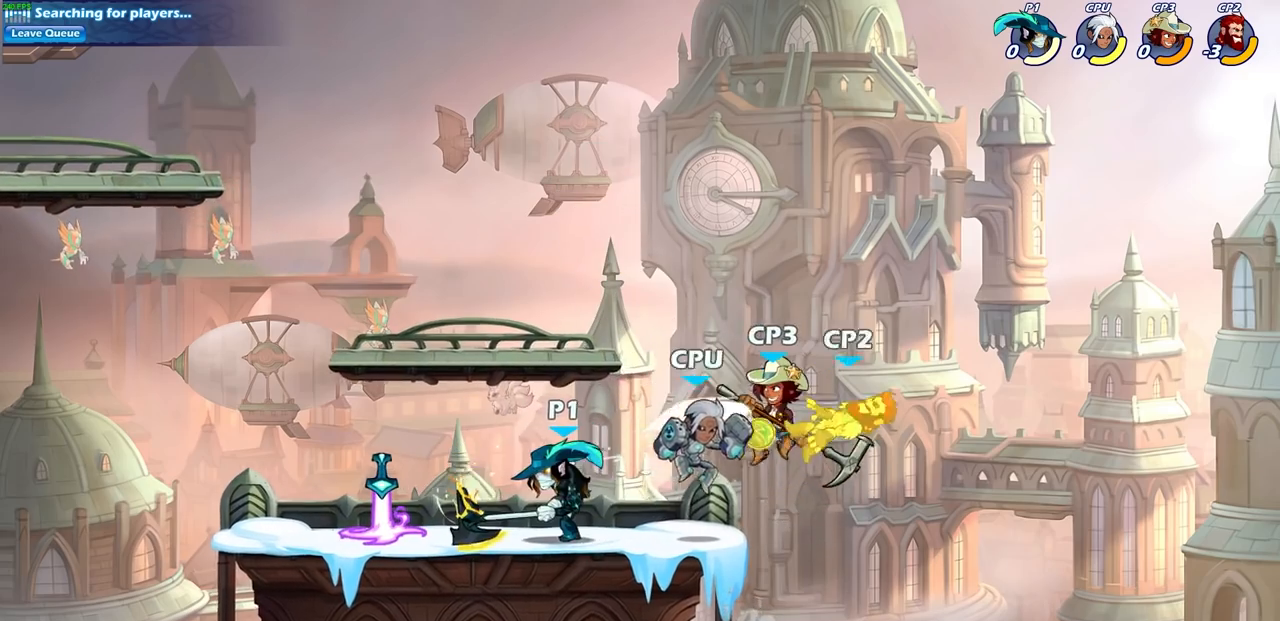
{"buttons": [], "left_stick": "center", "right_stick": "center", "events": [[183, "left_stick", "right"], [250, "SQUARE", "down"], [317, "left_stick", "center"], [333, "SQUARE", "up"]]}
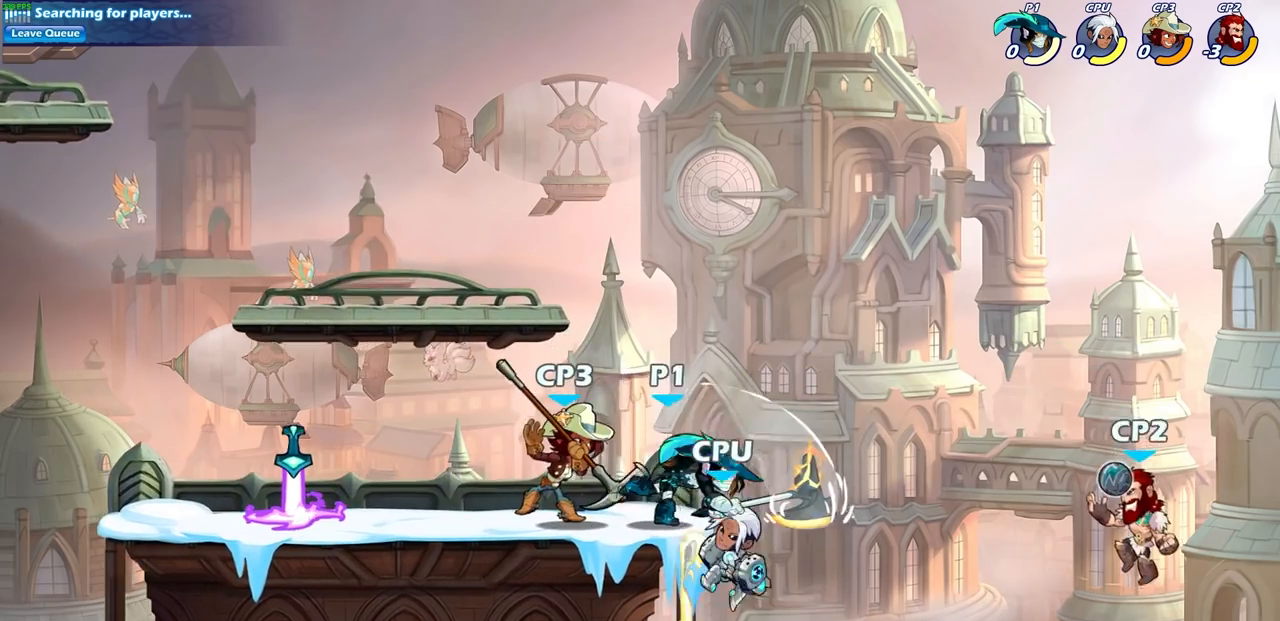
{"buttons": ["SQUARE"], "left_stick": "down", "right_stick": "center", "events": [[367, "left_stick", "down"], [383, "CROSS", "down"], [433, "SQUARE", "down"], [483, "CROSS", "up"]]}
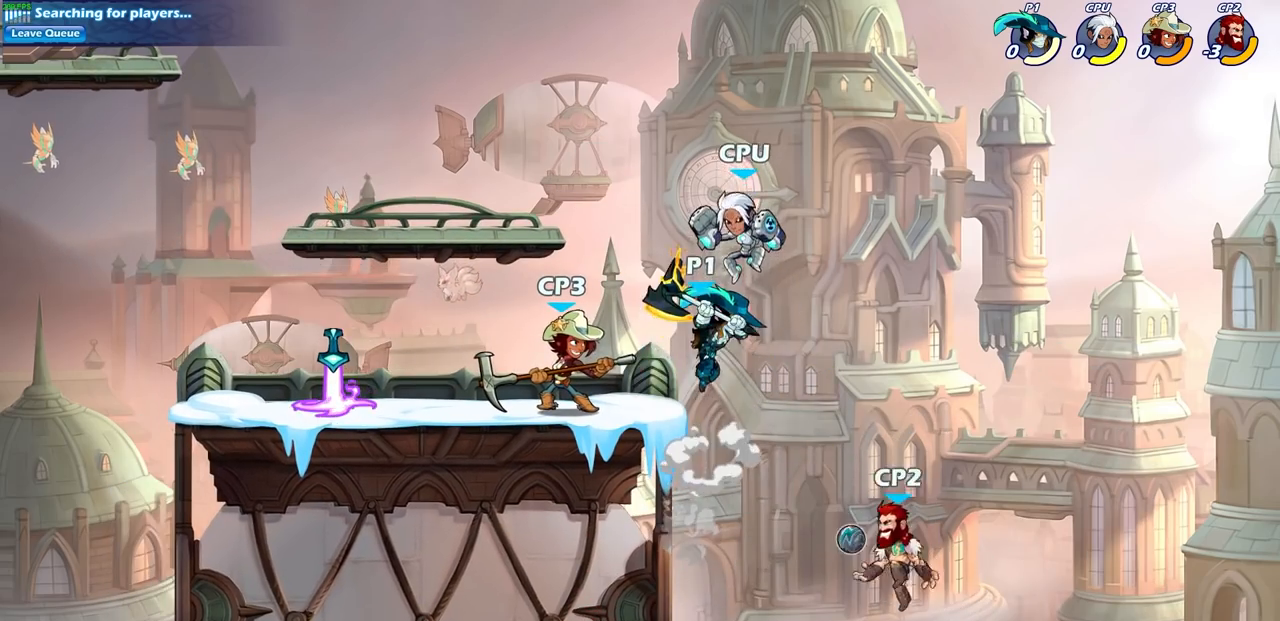
{"buttons": [], "left_stick": "right", "right_stick": "center", "events": [[100, "SQUARE", "up"], [183, "left_stick", "right"]]}
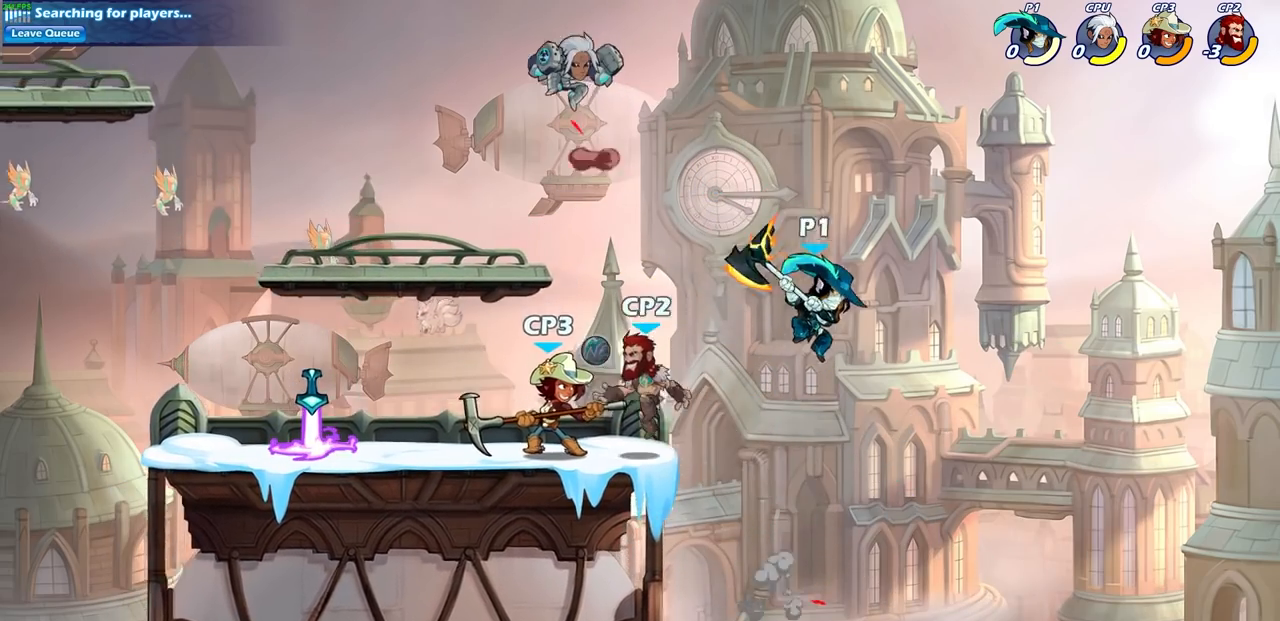
{"buttons": ["CIRCLE"], "left_stick": "left", "right_stick": "center", "events": [[33, "left_stick", "left"], [350, "CROSS", "down"], [500, "CIRCLE", "down"], [500, "CROSS", "up"]]}
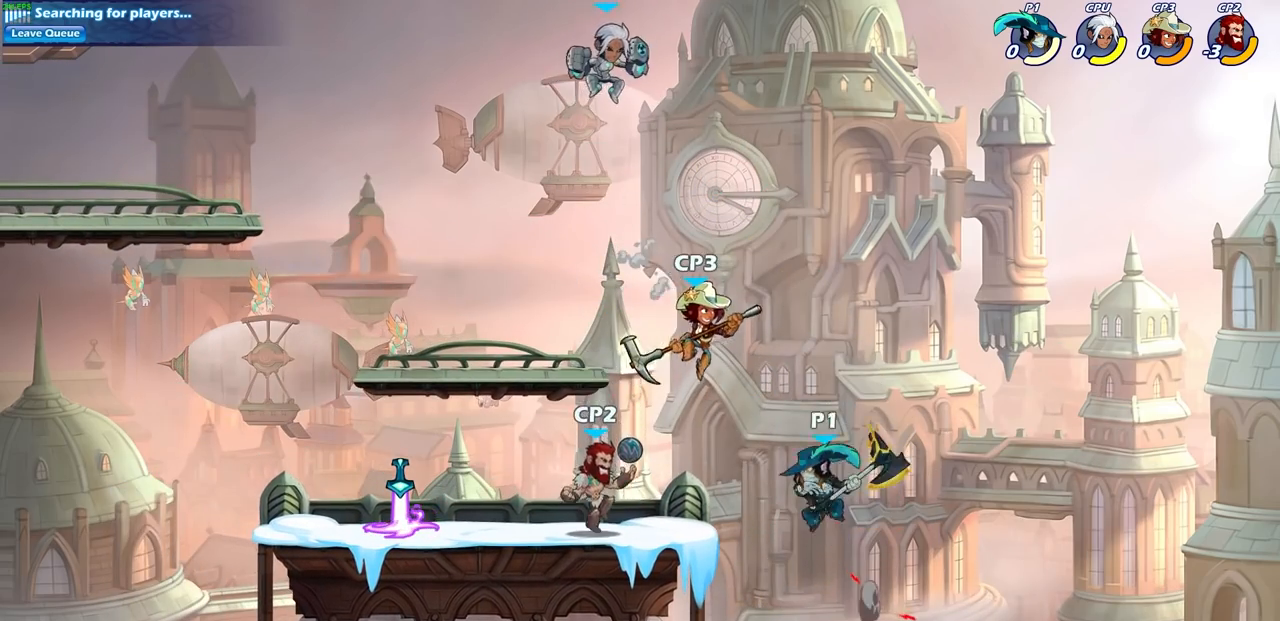
{"buttons": [], "left_stick": "center", "right_stick": "center", "events": [[117, "CIRCLE", "up"], [267, "left_stick", "center"]]}
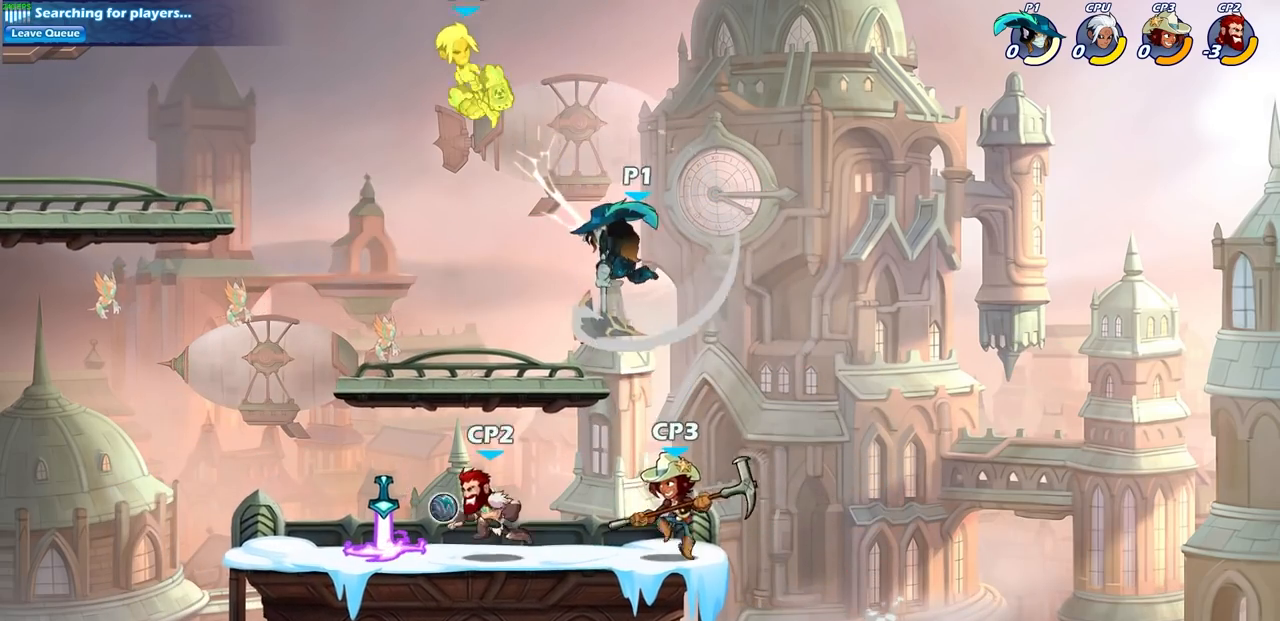
{"buttons": [], "left_stick": "down-left", "right_stick": "center", "events": [[50, "left_stick", "up-left"], [400, "left_stick", "down-left"]]}
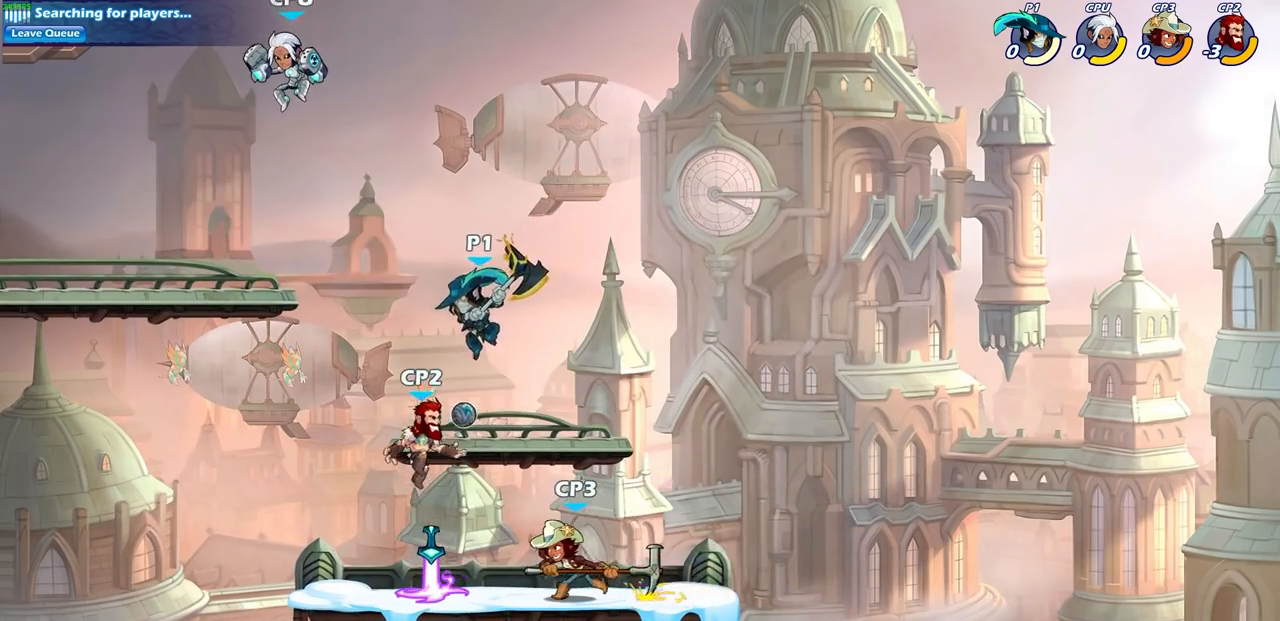
{"buttons": ["CIRCLE"], "left_stick": "down", "right_stick": "center", "events": [[167, "left_stick", "down-right"], [233, "left_stick", "center"], [300, "R2", "down"], [367, "left_stick", "down"], [467, "CIRCLE", "down"], [467, "R2", "up"]]}
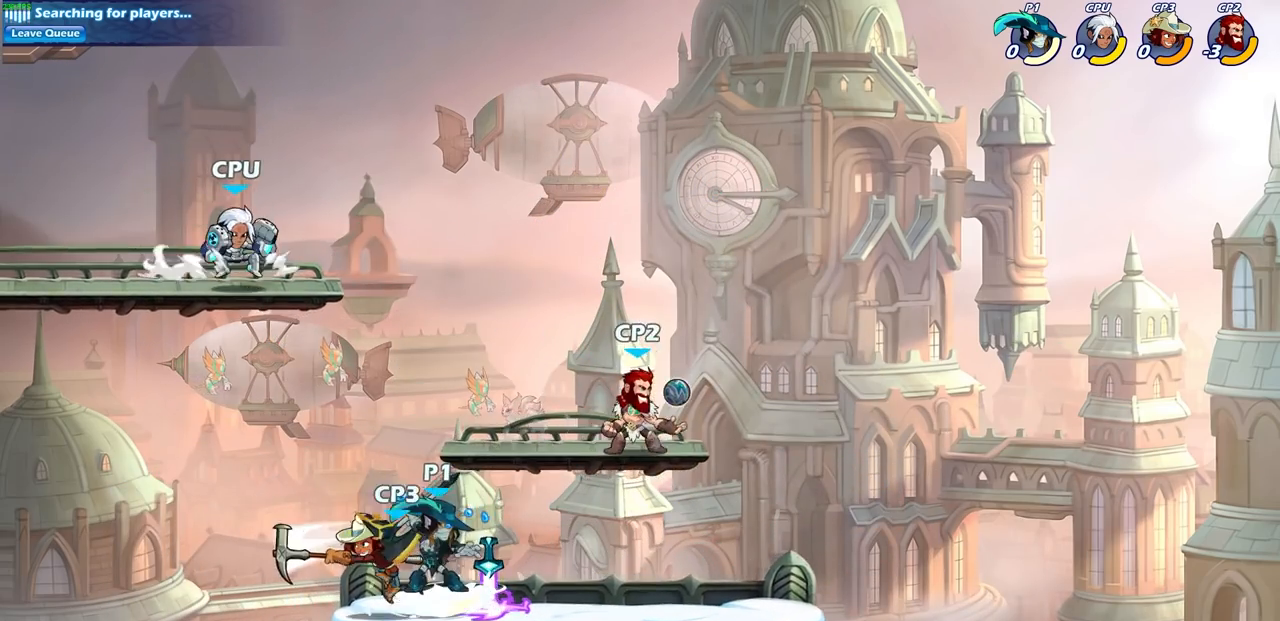
{"buttons": [], "left_stick": "center", "right_stick": "center", "events": [[100, "CIRCLE", "up"], [283, "left_stick", "center"], [350, "CIRCLE", "down"], [483, "CIRCLE", "up"]]}
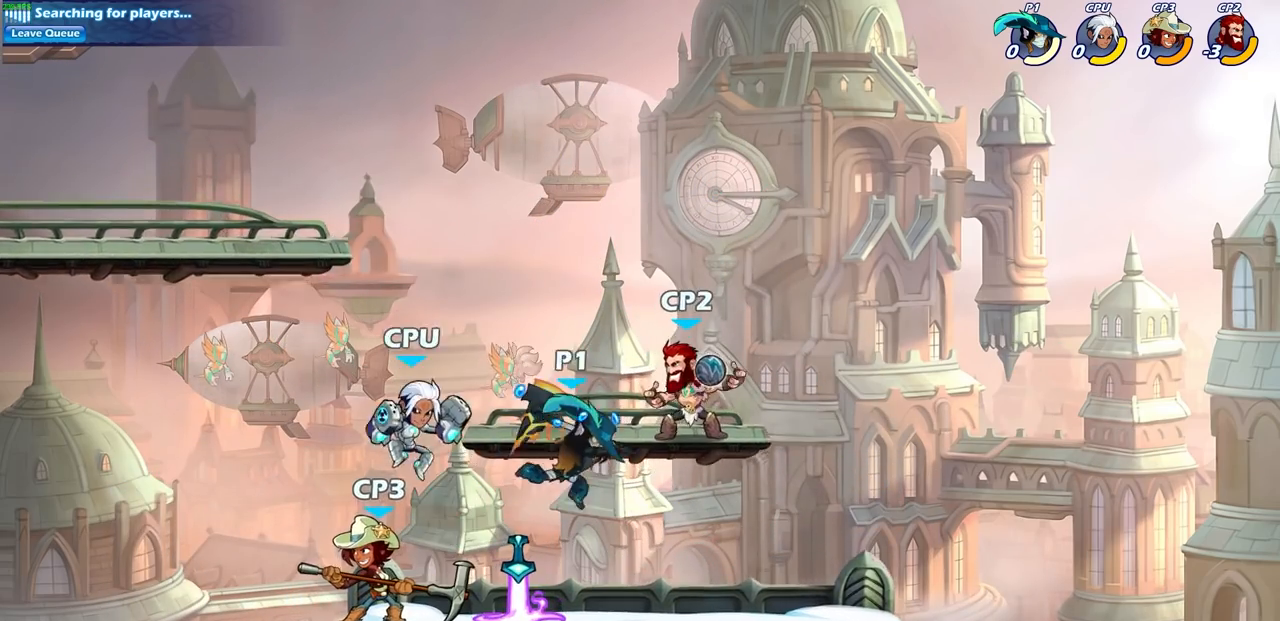
{"buttons": [], "left_stick": "right", "right_stick": "center", "events": [[317, "left_stick", "right"]]}
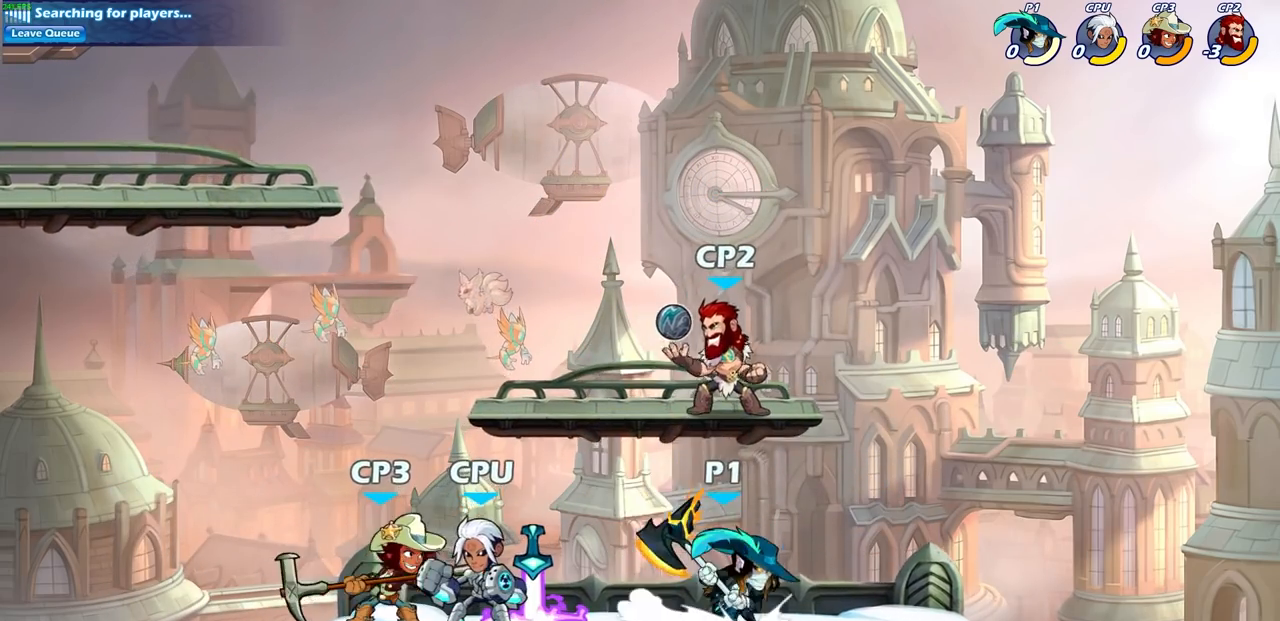
{"buttons": [], "left_stick": "left", "right_stick": "center", "events": [[300, "left_stick", "left"]]}
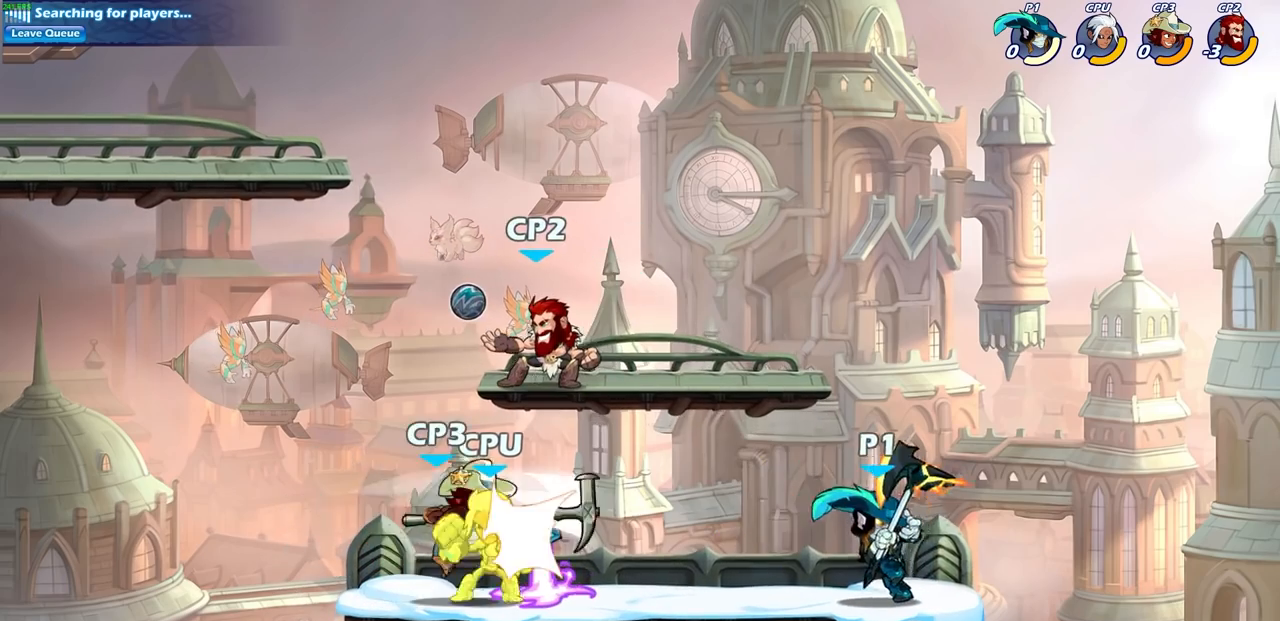
{"buttons": [], "left_stick": "center", "right_stick": "center", "events": [[50, "R1", "down"], [50, "R2", "down"], [50, "SQUARE", "down"], [217, "R1", "up"], [217, "SQUARE", "up"], [217, "left_stick", "center"], [233, "R2", "up"]]}
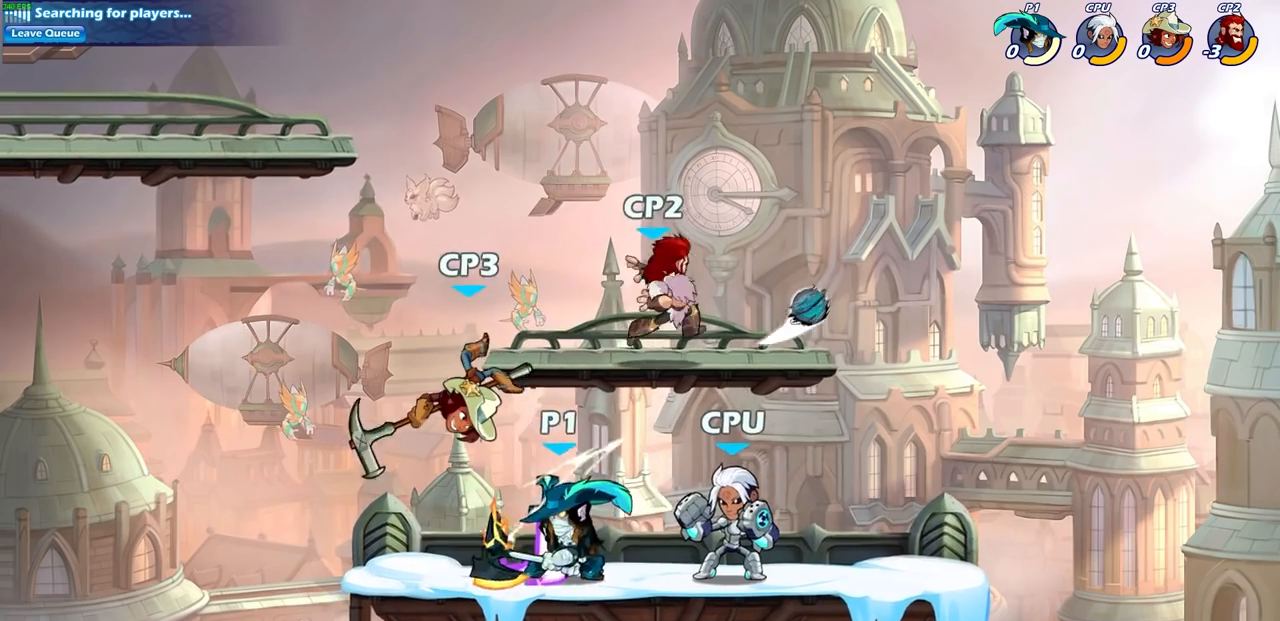
{"buttons": [], "left_stick": "left", "right_stick": "center", "events": [[67, "CROSS", "down"], [100, "SQUARE", "down"], [150, "CROSS", "up"], [217, "SQUARE", "up"], [283, "left_stick", "left"]]}
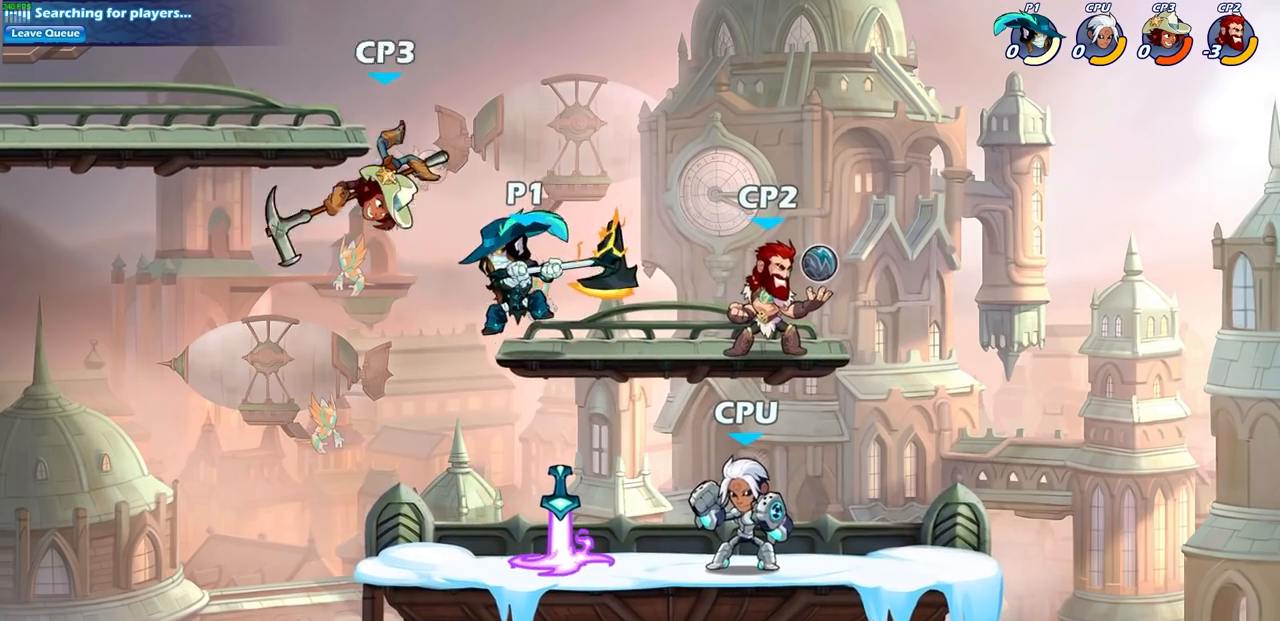
{"buttons": [], "left_stick": "down-left", "right_stick": "center", "events": [[167, "CROSS", "down"], [183, "left_stick", "up-right"], [233, "left_stick", "down-right"], [283, "SQUARE", "down"], [283, "left_stick", "down-left"], [467, "SQUARE", "up"], [500, "CROSS", "up"]]}
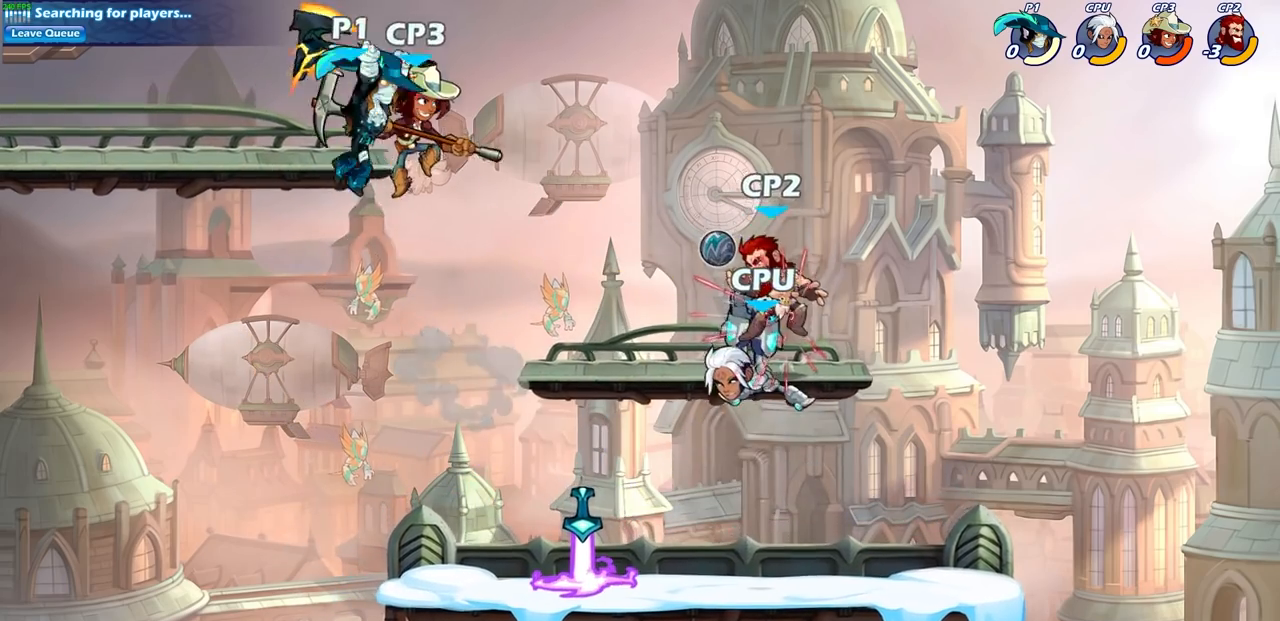
{"buttons": [], "left_stick": "right", "right_stick": "center", "events": [[150, "left_stick", "up-left"], [283, "left_stick", "up-right"], [350, "left_stick", "right"]]}
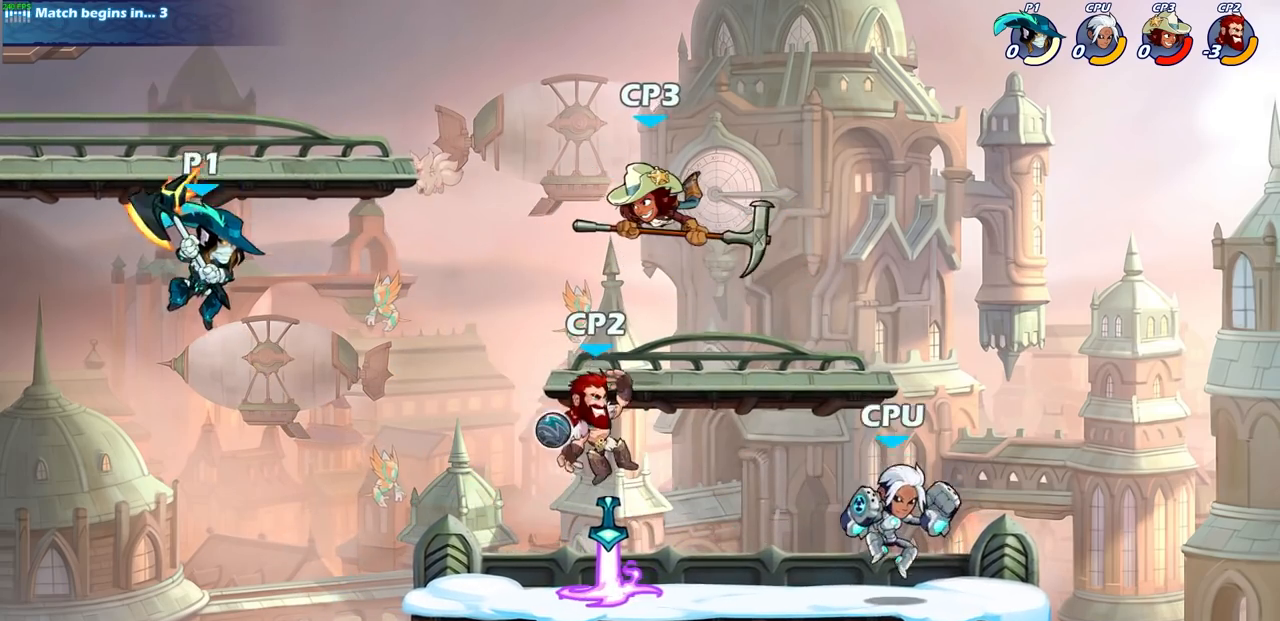
{"buttons": ["SQUARE"], "left_stick": "right", "right_stick": "down", "events": [[383, "CROSS", "down"], [433, "SQUARE", "down"], [450, "right_stick", "down"], [483, "CROSS", "up"]]}
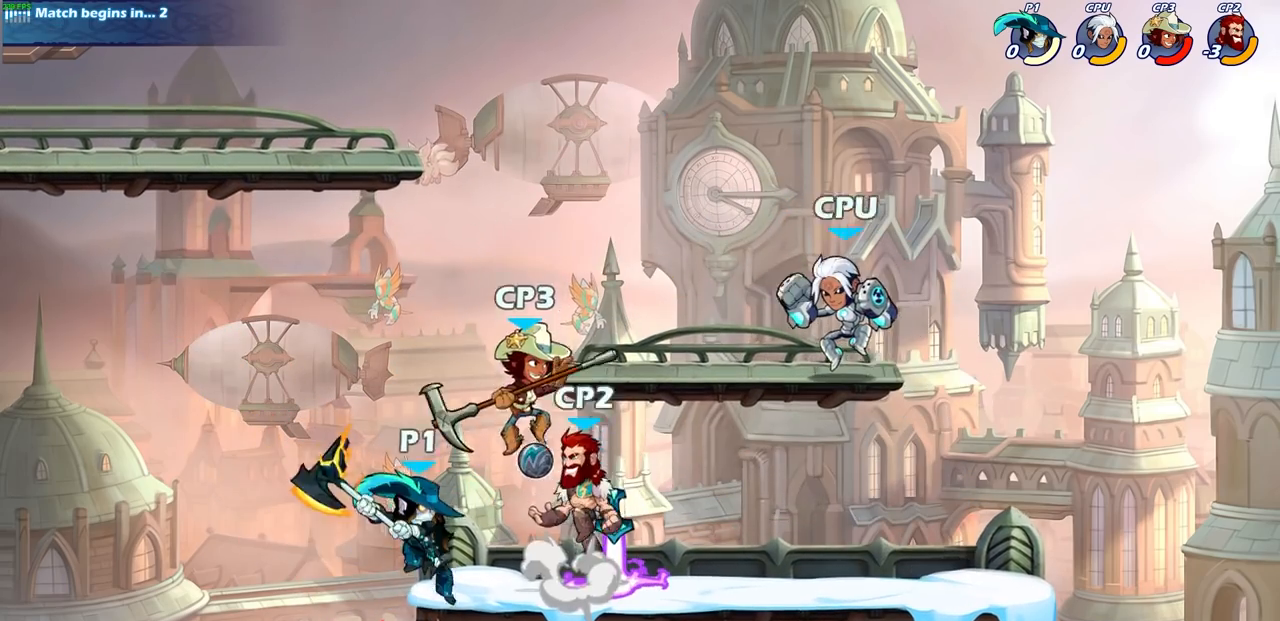
{"buttons": [], "left_stick": "center", "right_stick": "center", "events": [[17, "right_stick", "center"], [50, "SQUARE", "up"], [200, "left_stick", "center"]]}
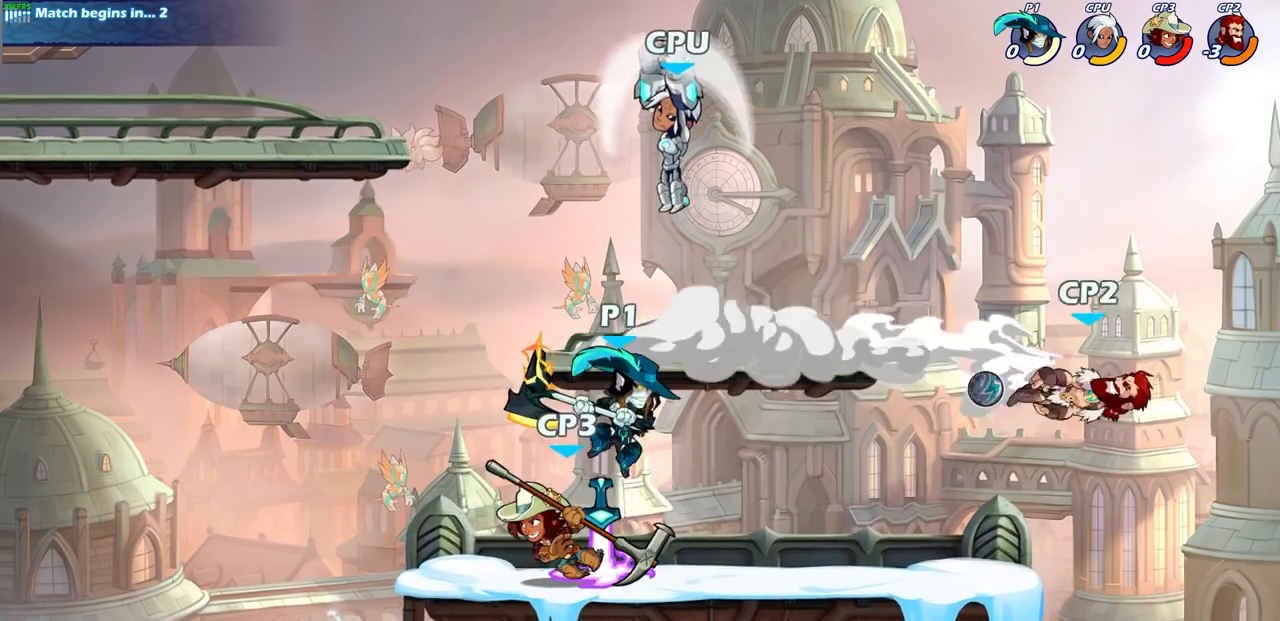
{"buttons": [], "left_stick": "up-left", "right_stick": "center", "events": [[50, "left_stick", "left"], [333, "CROSS", "down"], [433, "left_stick", "up-left"], [500, "CROSS", "up"]]}
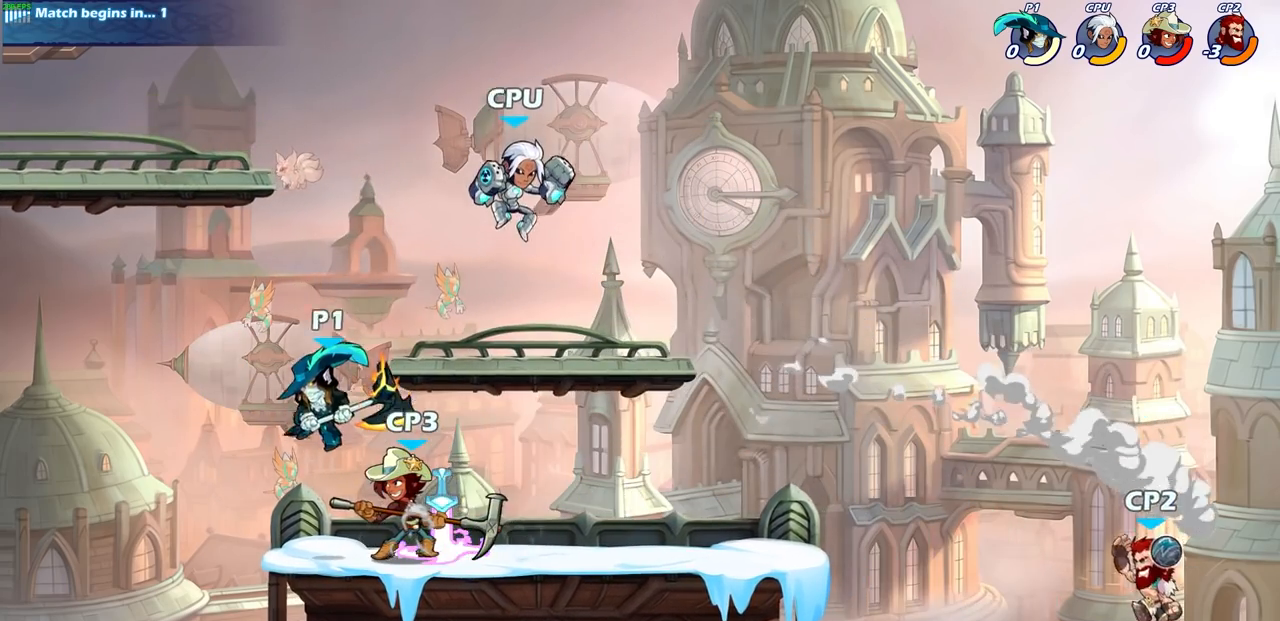
{"buttons": [], "left_stick": "right", "right_stick": "center", "events": [[100, "left_stick", "right"]]}
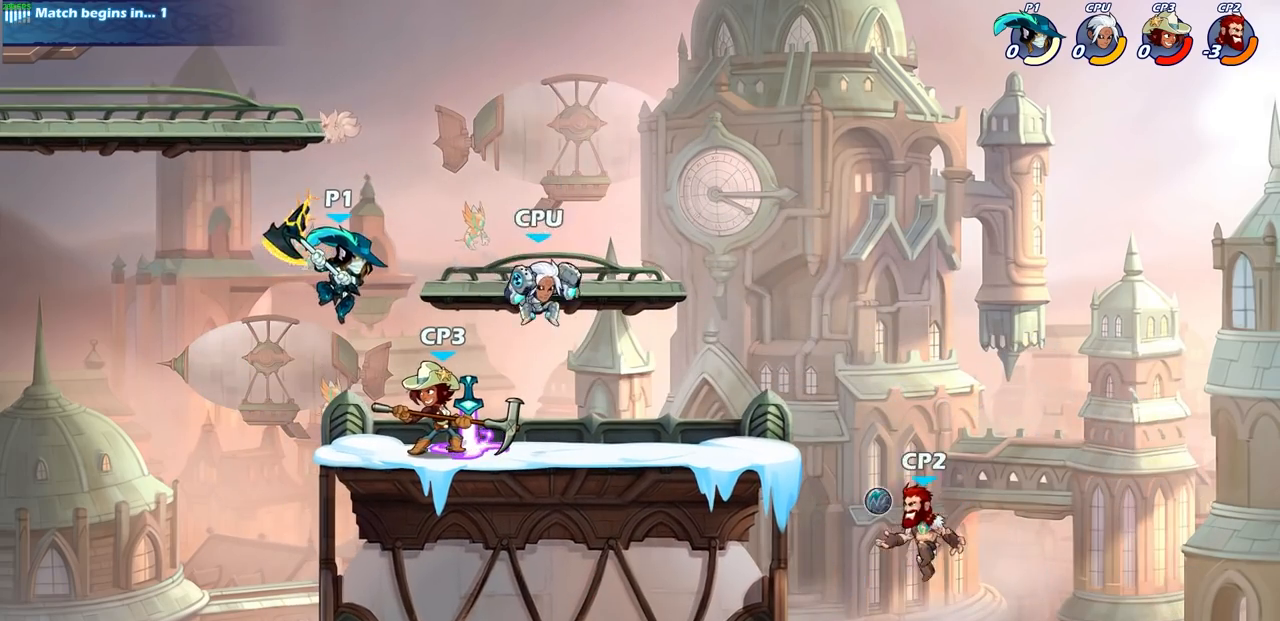
{"buttons": [], "left_stick": "center", "right_stick": "center", "events": [[33, "R2", "down"], [67, "CIRCLE", "down"], [150, "CIRCLE", "up"], [150, "left_stick", "center"], [167, "R2", "up"]]}